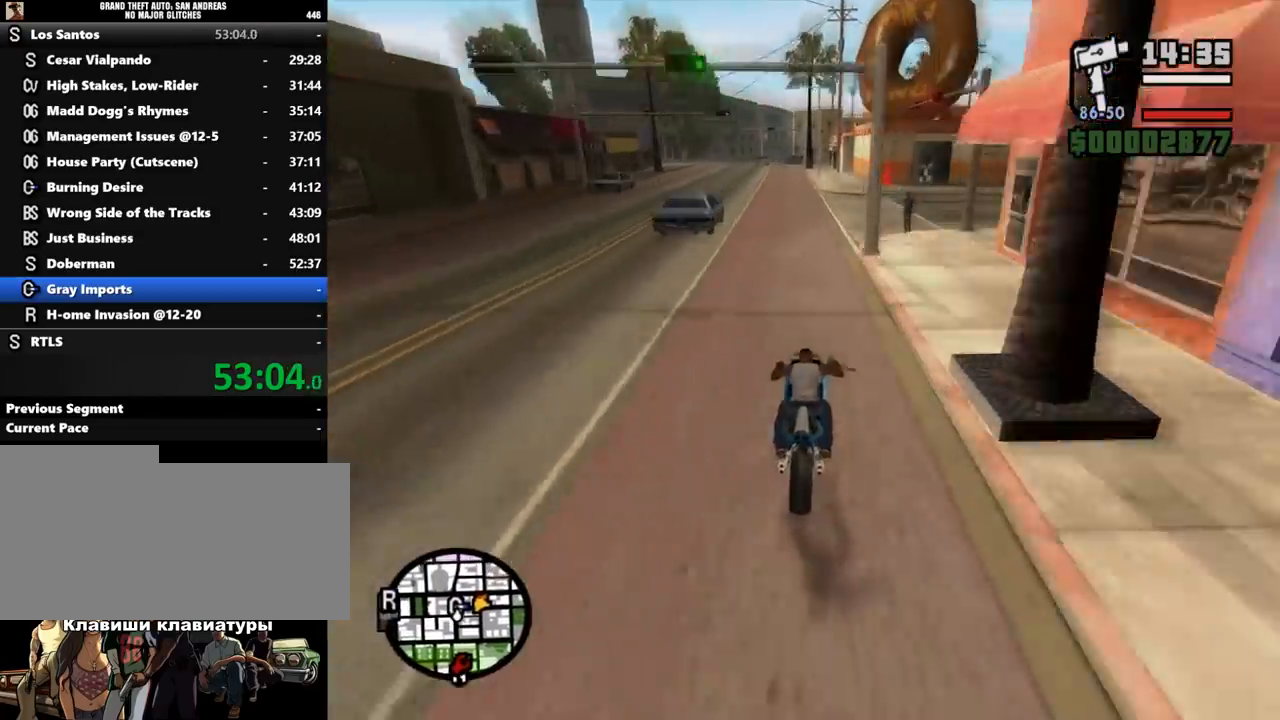
Gameplay with keyboard and mouse; each line is a JSON object with the keys and mouse buttons held at the frame after it. "events" lists presses ("down") and releases ("up") of ".", "/", "0", "1", "2", "3", "4", "5", "6", "7", "8", "9", "a", "alt_l", "alt_r", "b", "backslash", "backspace", "c", "caps_lock", "comma", "ctrl_l", "ctrl_r", "d", "down", "e", "equals", "escape", "f", "f1", "f10", "f11", "f12", "f2", "f3", "f4", "f5", "f6", "f7", "f8", "f9", "g", "h", "i", "j", "k", "l", "lbracket", "left", "m", "minus", "n", "o", "p", "q", "quote", "r", "rbracket", "return", "right", "s", "semicolon", "shift_l", "shift_r", "space", "super", "t", "tab", "tilde", "u", "up", "v", "w", "x", "y", "z", "mouse_left", "mouse_middle", "mouse_right", "mouse_wheel_up" and "mouse_wheel_down" between this image and that frame as [ms after this image, input, new state], when the widget could be followed in between. "mouse_left", "mouse_middle", "mouse_right", "mouse_wheel_up", "mouse_wheel_down" = the "left", "middle", "right", "wheel_up", "wheel_down" buttons of the "mouse" list. No other keys are recorded. Mouse movement is not recorded.
{"keys": ["a"], "mouse": [], "events": [[100, "mouse_left", "up"], [200, "mouse_left", "down"], [300, "mouse_left", "up"], [467, "a", "down"], [467, "w", "up"]]}
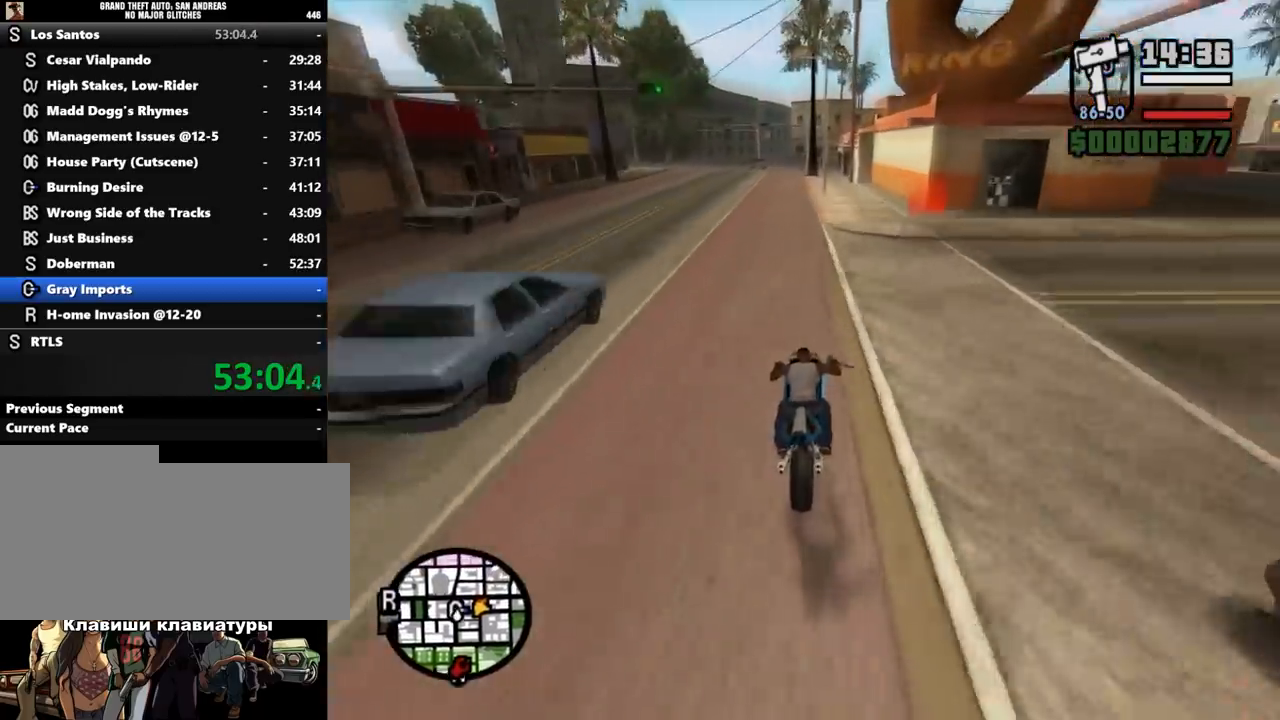
{"keys": ["s"], "mouse": [], "events": [[33, "a", "up"], [133, "s", "down"]]}
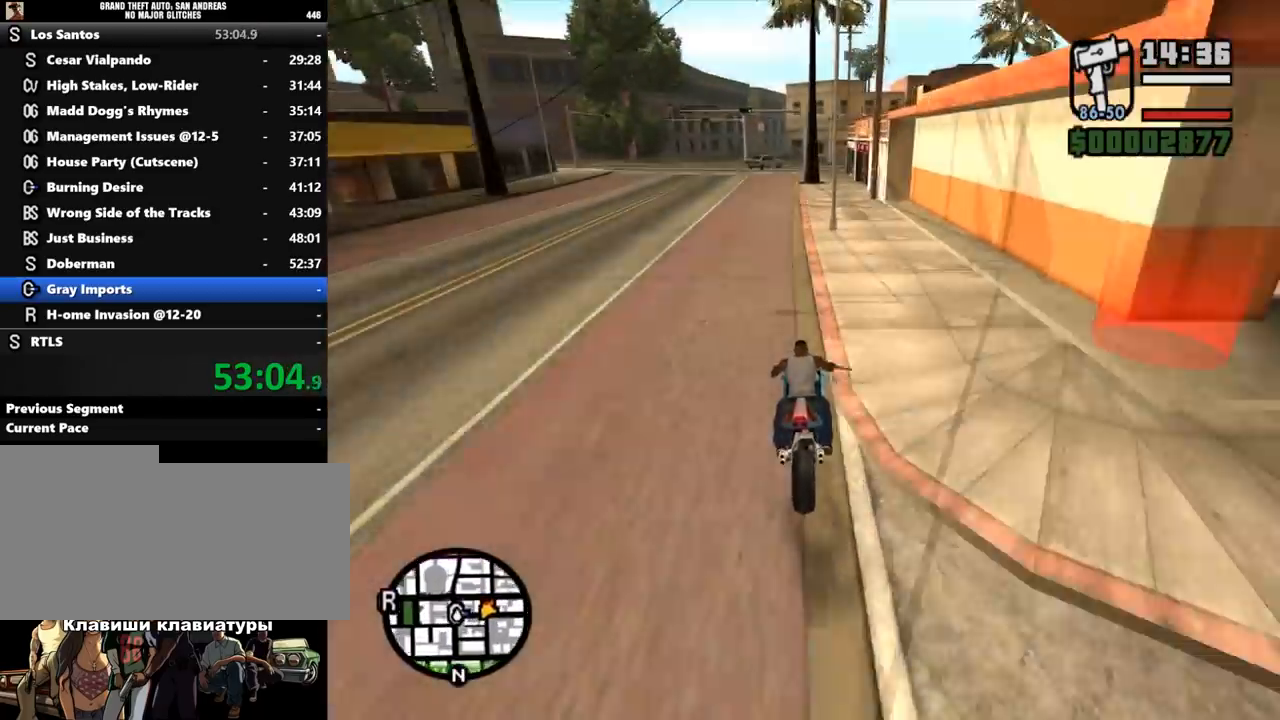
{"keys": [], "mouse": [], "events": [[400, "s", "up"]]}
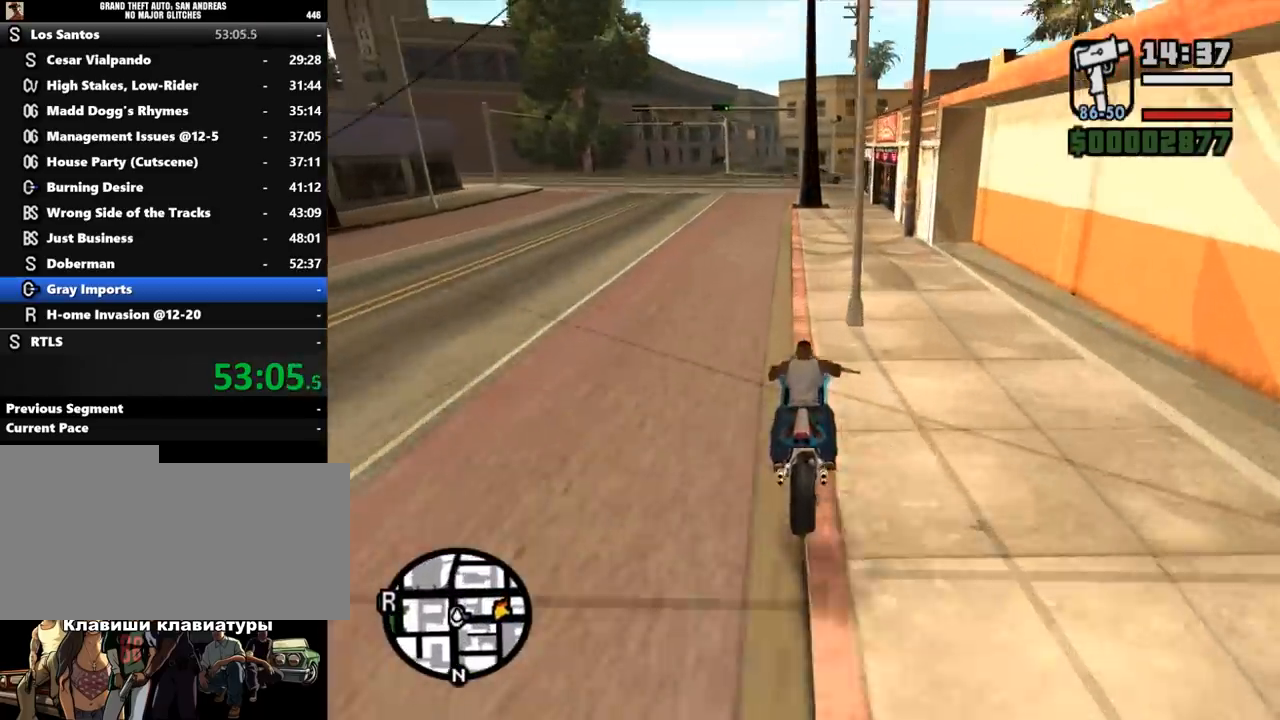
{"keys": ["s"], "mouse": [], "events": [[300, "s", "down"]]}
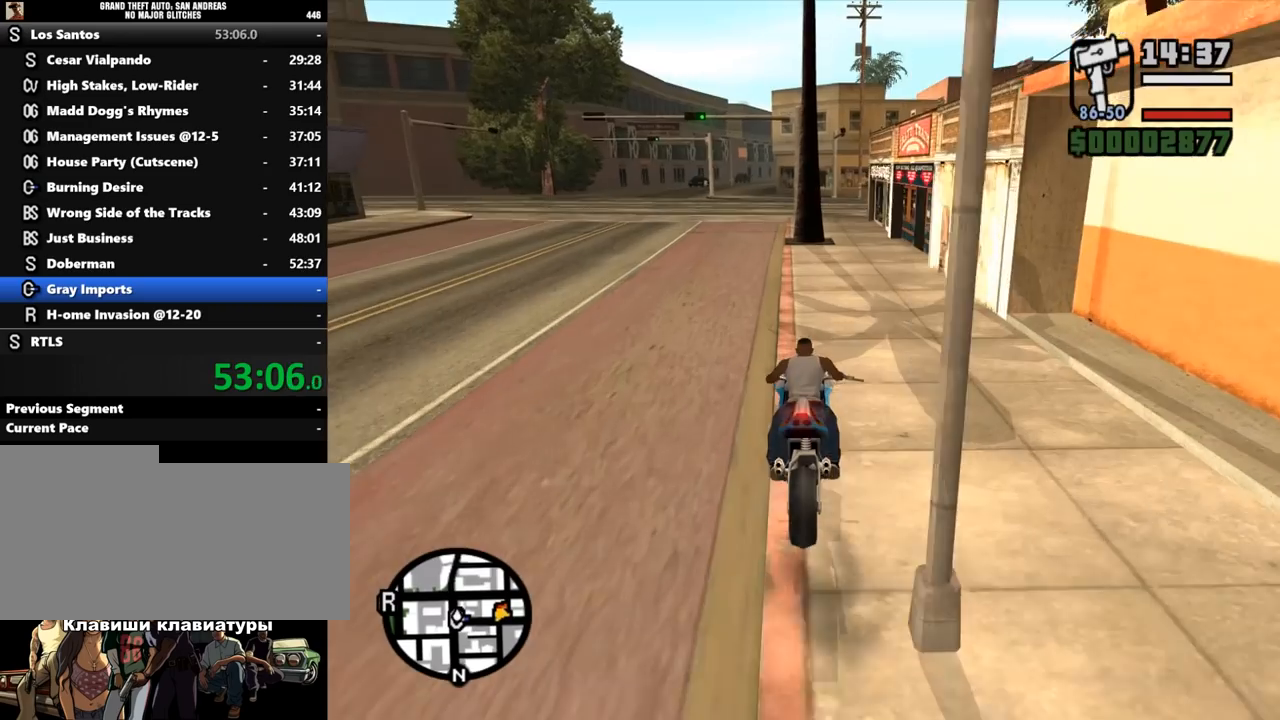
{"keys": ["f", "s"], "mouse": [], "events": [[267, "f", "down"]]}
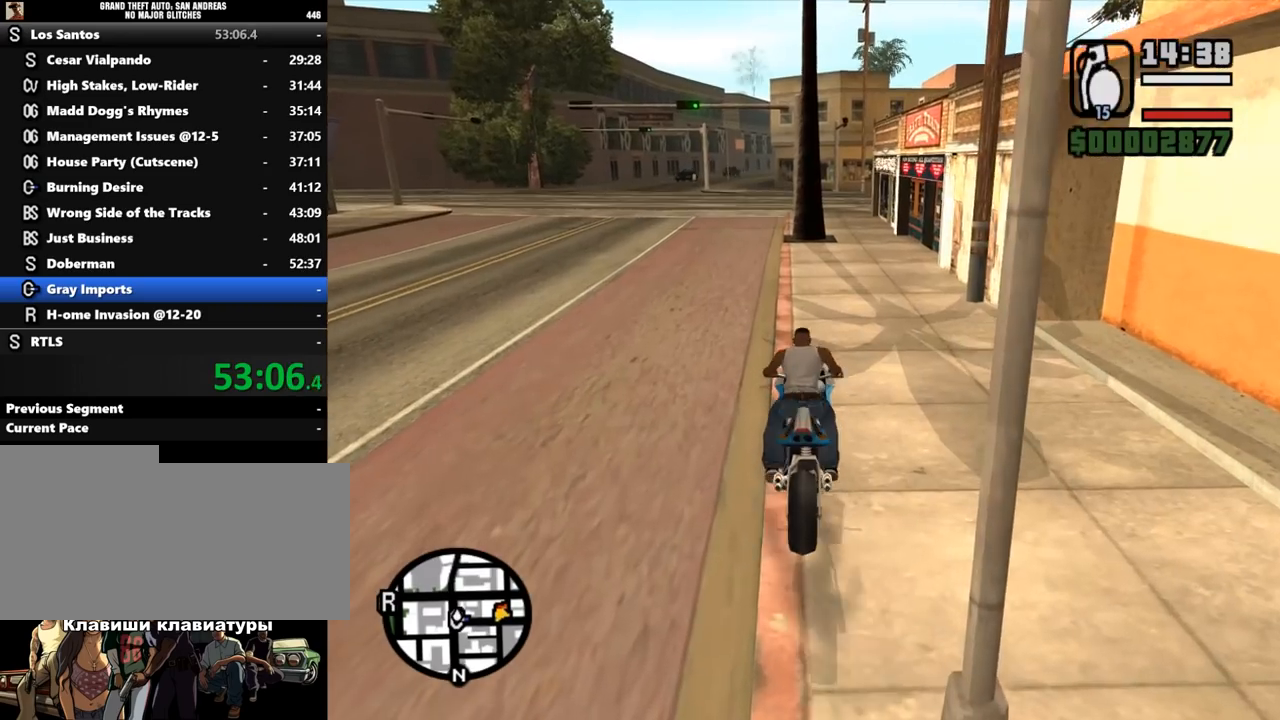
{"keys": ["d", "shift_l", "w"], "mouse": [], "events": [[33, "f", "up"], [100, "shift_l", "down"], [233, "d", "down"], [300, "s", "up"], [400, "w", "down"]]}
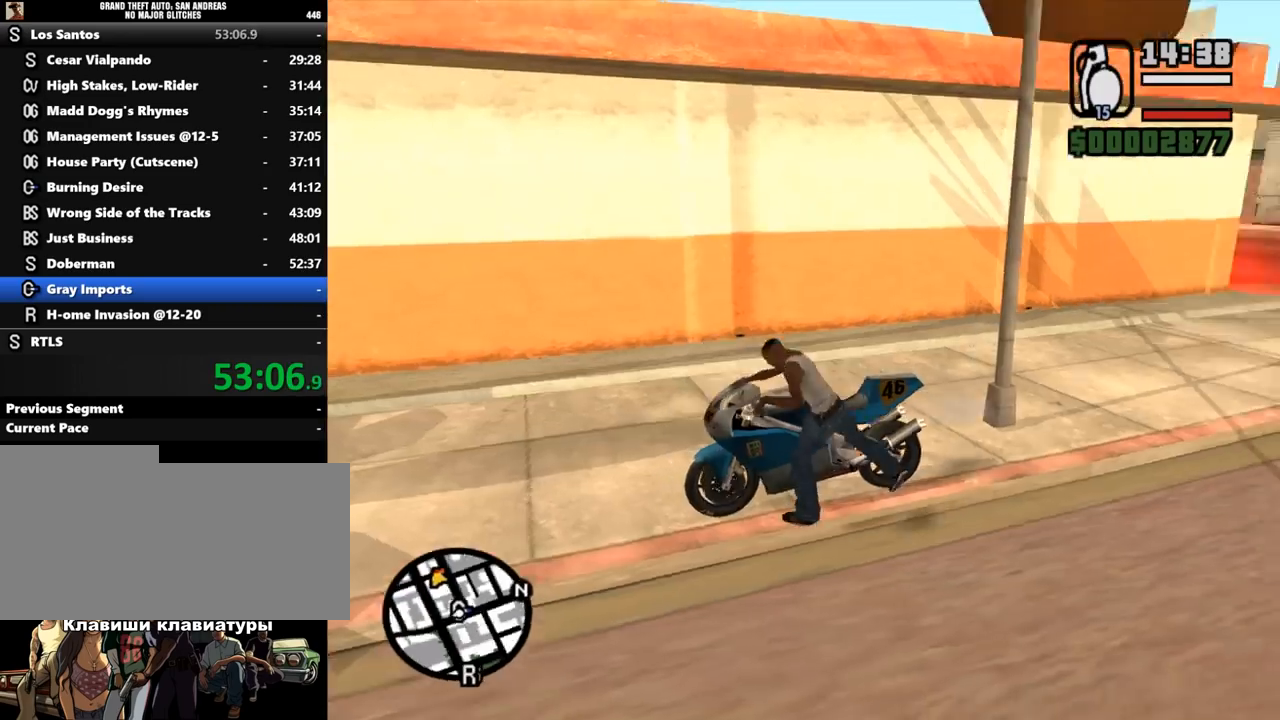
{"keys": ["d", "w"], "mouse": [], "events": [[33, "shift_l", "up"], [67, "shift_l", "down"], [333, "shift_l", "up"], [367, "shift_l", "down"], [467, "shift_l", "up"]]}
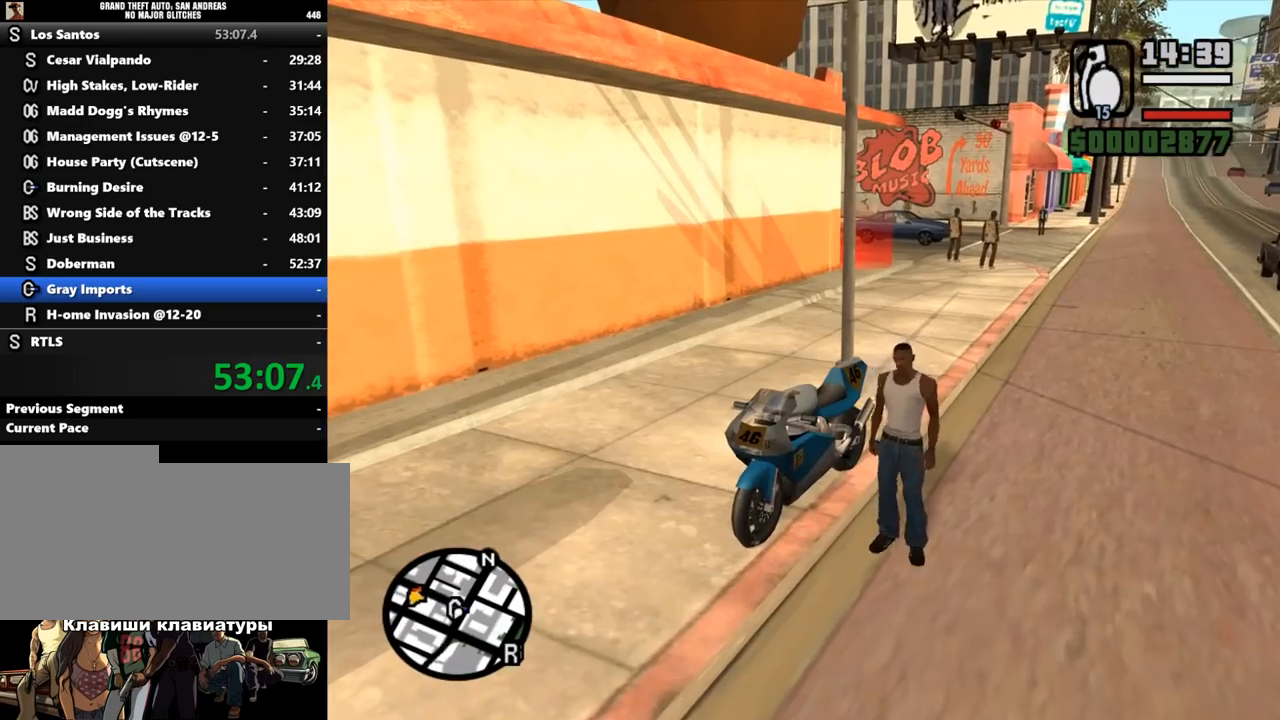
{"keys": ["shift_l", "w"], "mouse": [], "events": [[33, "shift_l", "down"], [100, "shift_l", "up"], [167, "shift_l", "down"], [267, "shift_l", "up"], [300, "d", "up"], [333, "shift_l", "down"], [400, "shift_l", "up"], [500, "shift_l", "down"]]}
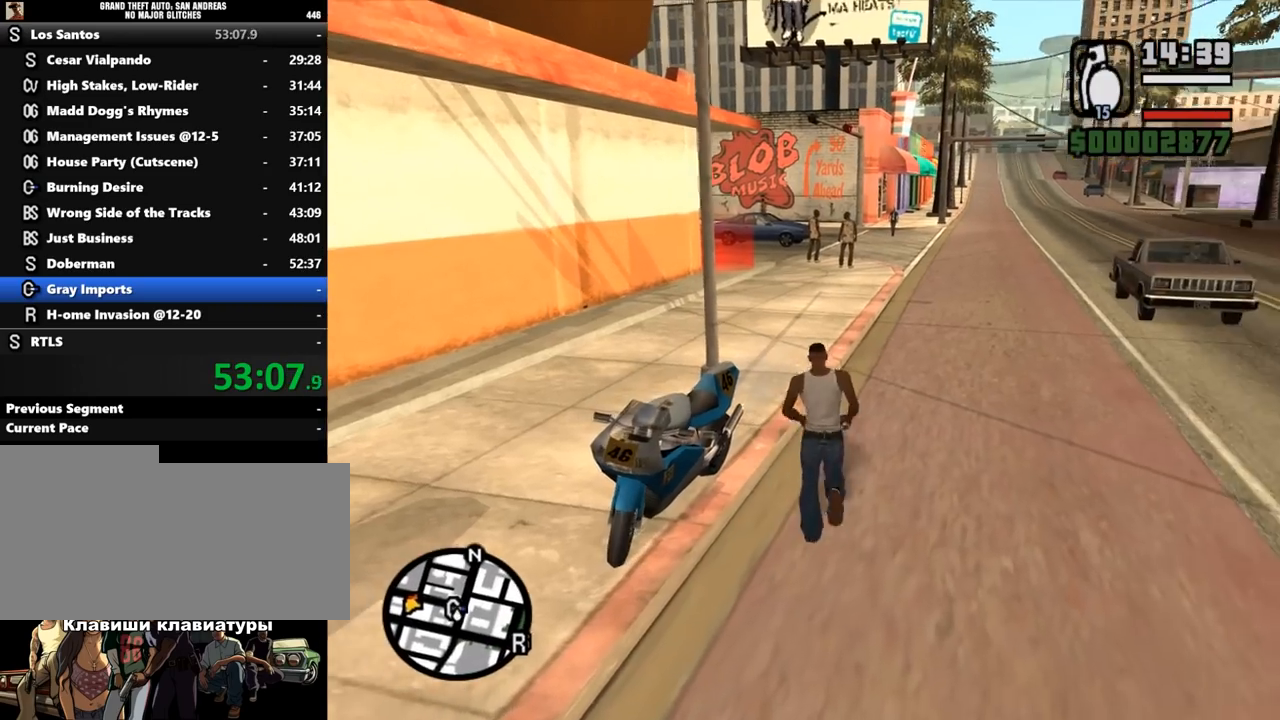
{"keys": ["w"], "mouse": [], "events": [[67, "shift_l", "up"], [133, "shift_l", "down"], [200, "shift_l", "up"]]}
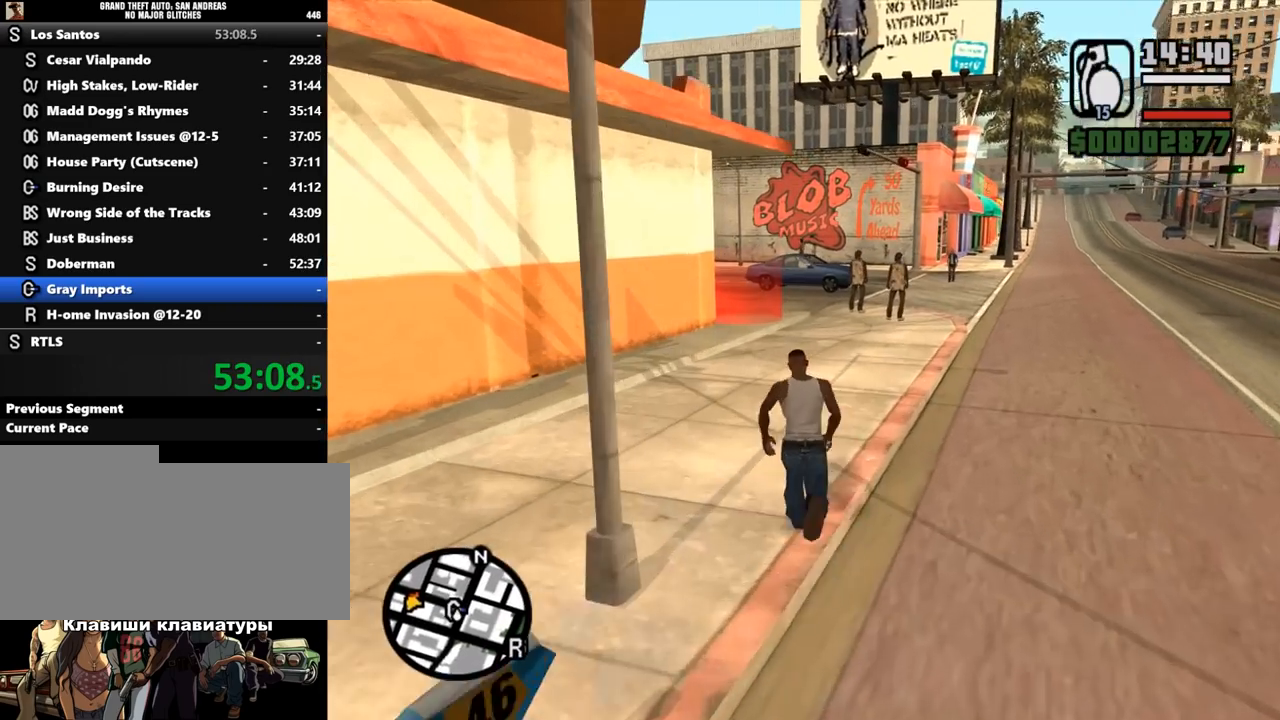
{"keys": ["shift_l", "w"], "mouse": [], "events": [[67, "shift_l", "down"], [133, "shift_l", "up"], [167, "shift_l", "down"], [267, "shift_l", "up"], [333, "shift_l", "down"], [400, "shift_l", "up"], [500, "shift_l", "down"]]}
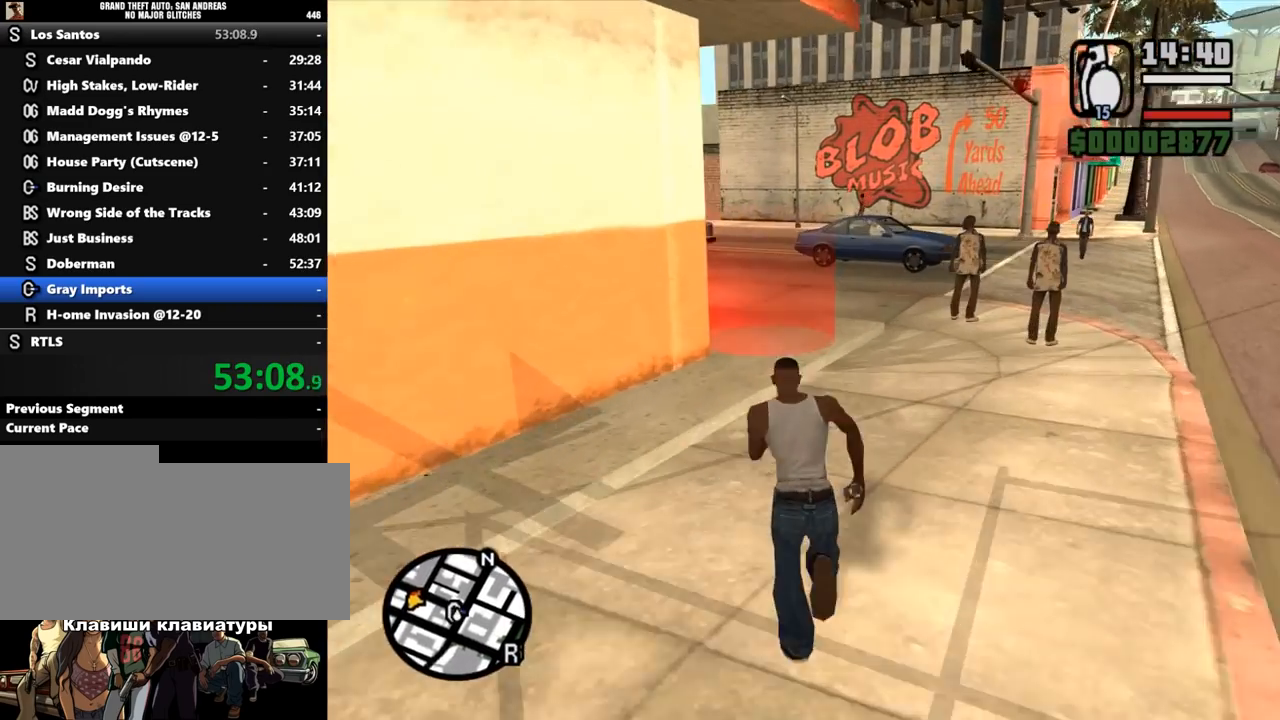
{"keys": ["shift_l"], "mouse": [], "events": [[67, "shift_l", "up"], [133, "shift_l", "down"], [233, "shift_l", "up"], [300, "shift_l", "down"], [367, "shift_l", "up"], [433, "w", "up"], [467, "shift_l", "down"]]}
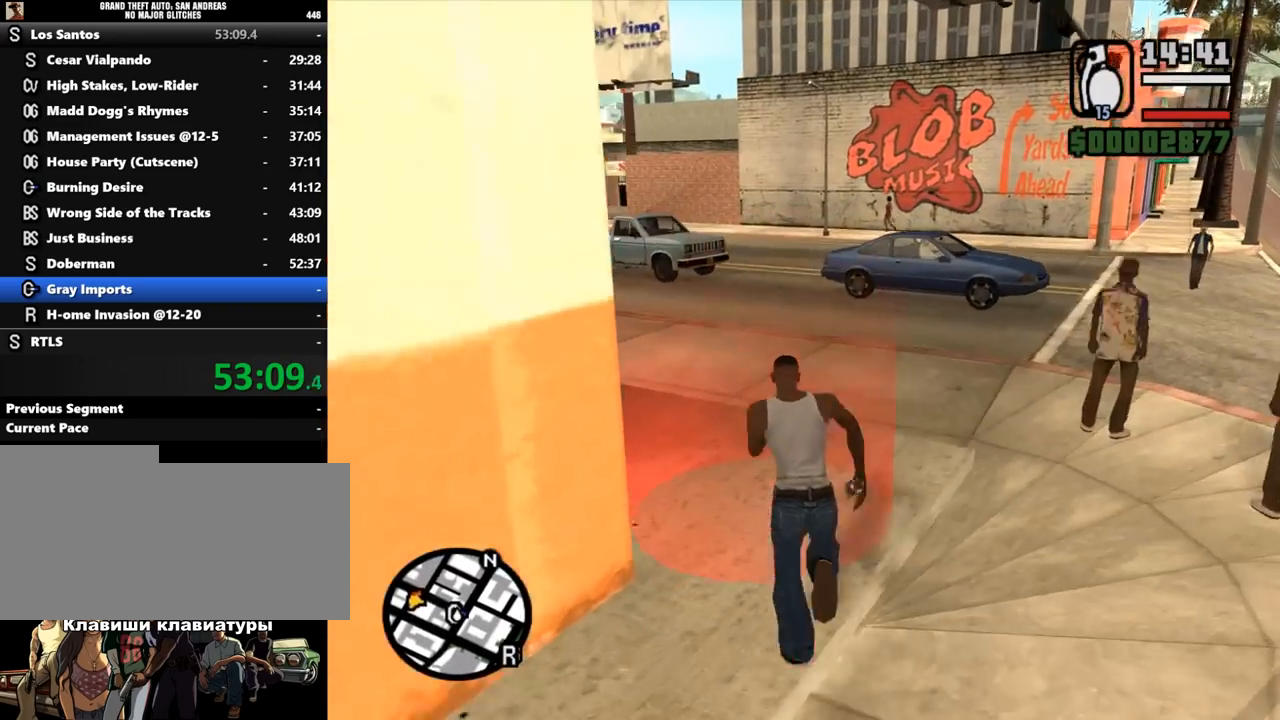
{"keys": ["shift_l"], "mouse": [], "events": [[33, "shift_l", "up"], [133, "shift_l", "down"], [200, "shift_l", "up"], [267, "shift_l", "down"], [333, "shift_l", "up"], [433, "shift_l", "down"]]}
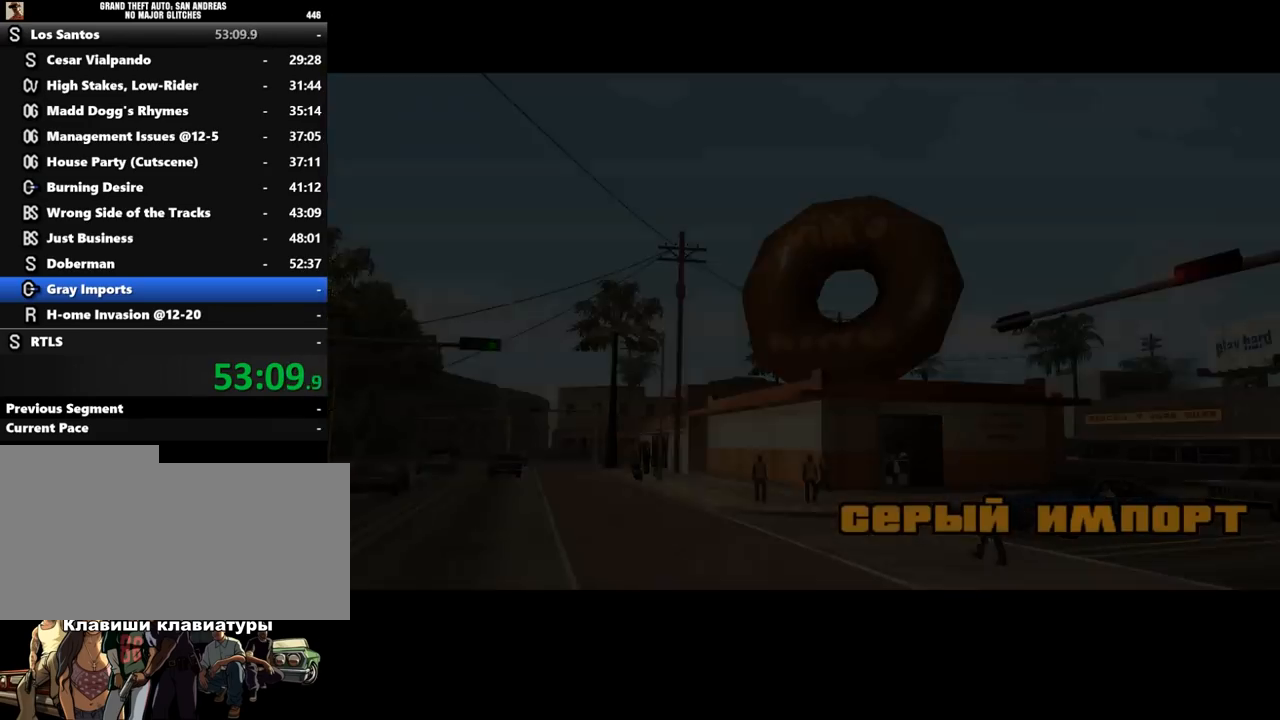
{"keys": [], "mouse": [], "events": [[33, "shift_l", "up"], [67, "shift_l", "down"], [133, "shift_l", "up"], [267, "shift_l", "down"], [333, "shift_l", "up"], [433, "shift_l", "down"], [500, "shift_l", "up"]]}
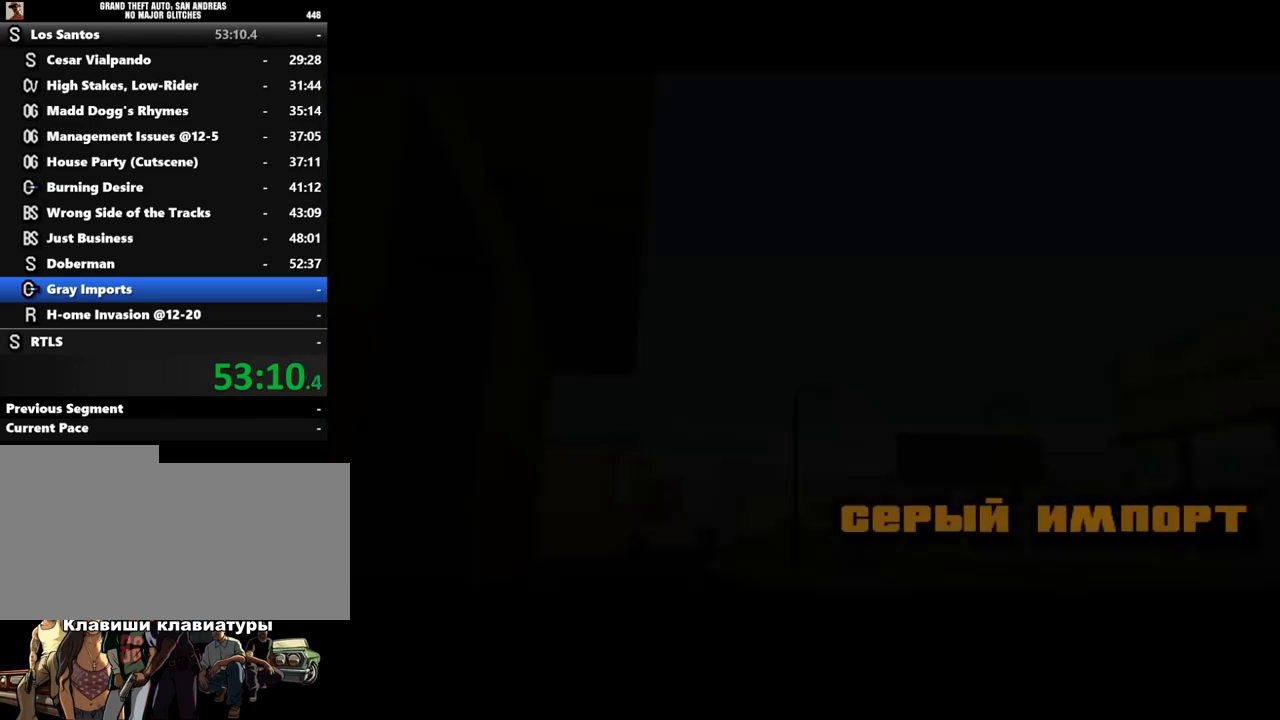
{"keys": ["w"], "mouse": [], "events": [[100, "shift_l", "down"], [133, "shift_l", "up"], [200, "shift_l", "down"], [300, "shift_l", "up"], [400, "shift_l", "down"], [467, "w", "down"], [500, "shift_l", "up"]]}
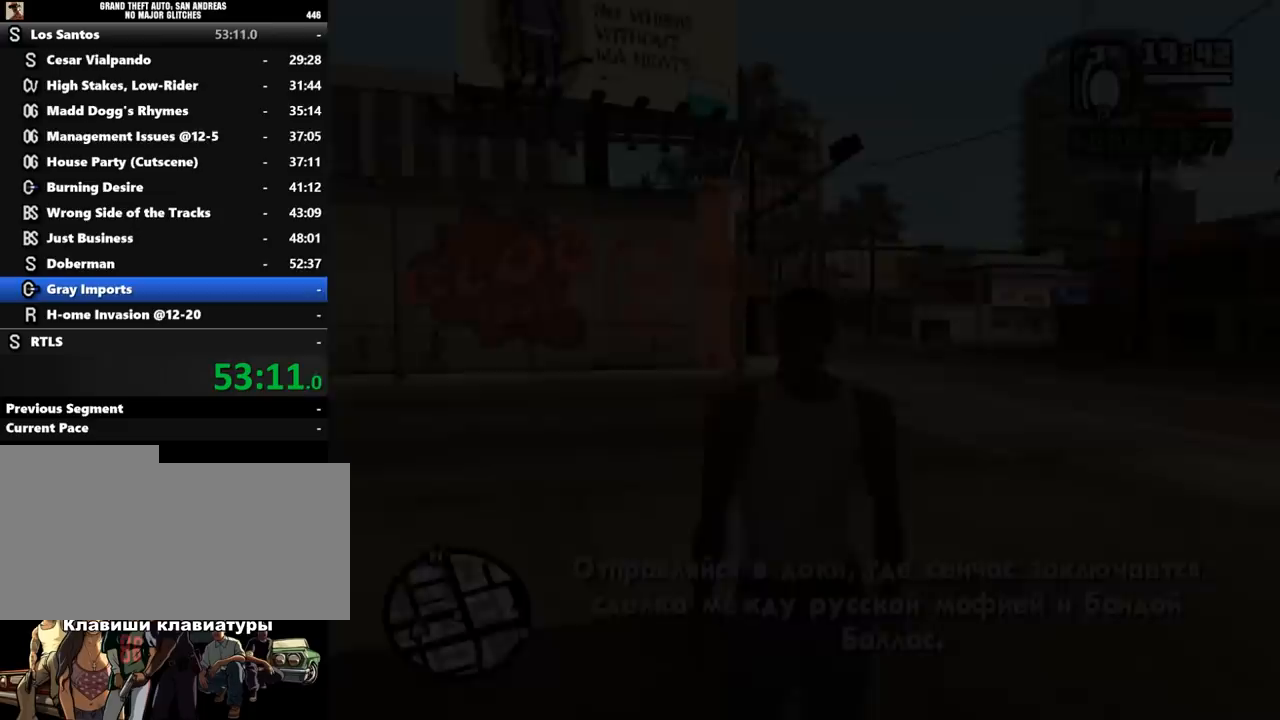
{"keys": ["w"], "mouse": [], "events": [[100, "shift_l", "down"], [167, "shift_l", "up"], [267, "shift_l", "down"], [333, "shift_l", "up"], [400, "shift_l", "down"], [467, "shift_l", "up"]]}
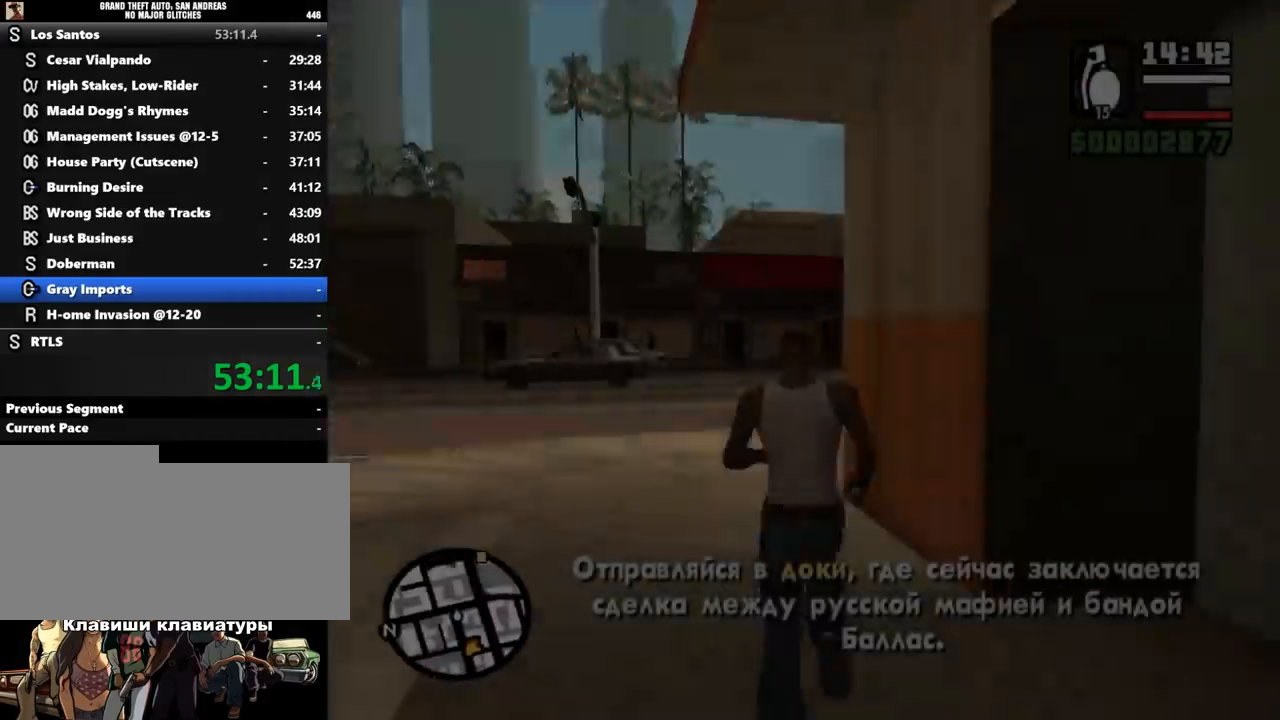
{"keys": ["w"], "mouse": [], "events": [[67, "shift_l", "down"], [133, "shift_l", "up"], [200, "shift_l", "down"], [267, "shift_l", "up"]]}
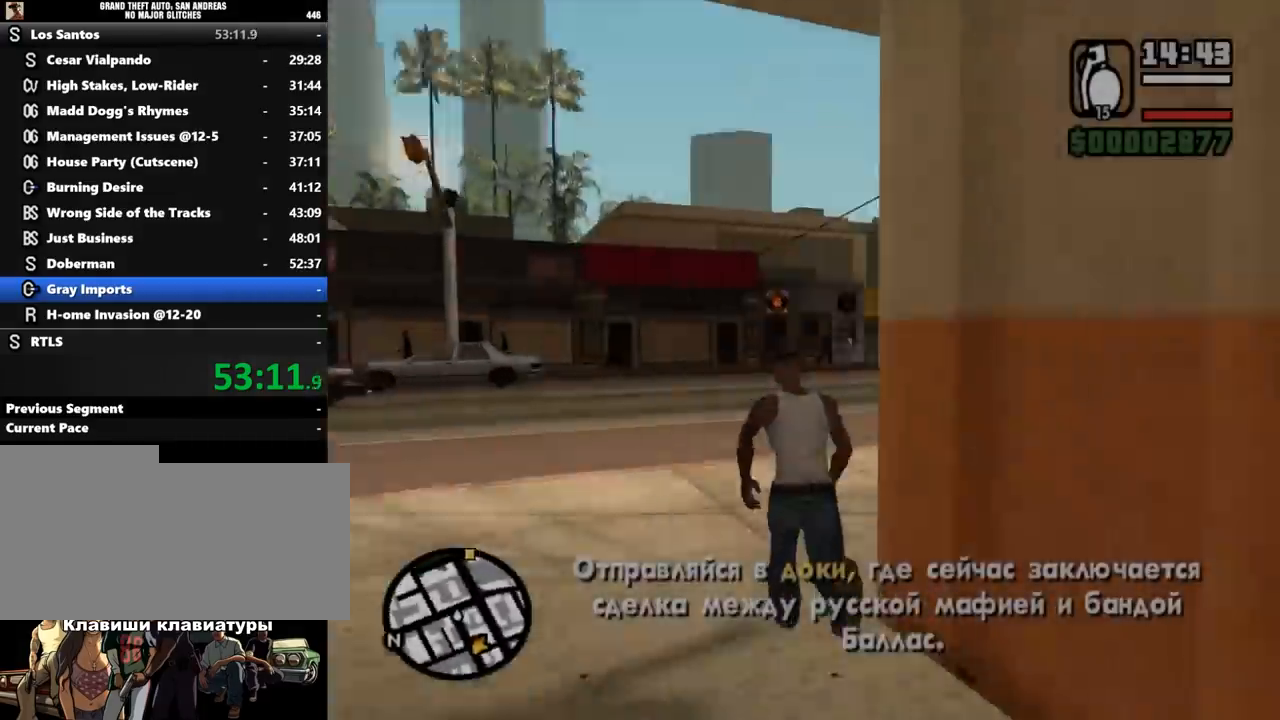
{"keys": ["w"], "mouse": [], "events": [[33, "shift_l", "down"], [67, "shift_l", "up"], [200, "shift_l", "down"], [233, "shift_l", "up"], [333, "shift_l", "down"], [400, "shift_l", "up"]]}
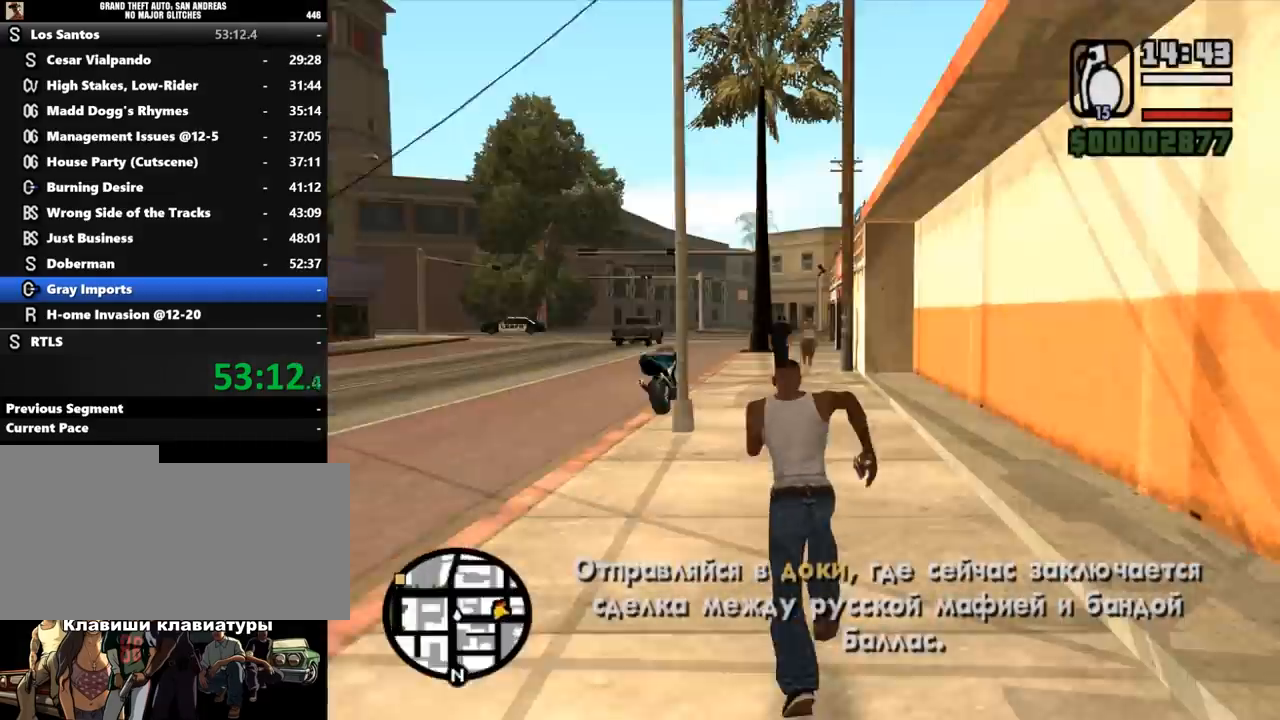
{"keys": ["shift_l", "w"], "mouse": [], "events": [[167, "shift_l", "down"], [200, "shift_l", "up"], [300, "shift_l", "down"], [333, "shift_l", "up"], [500, "shift_l", "down"]]}
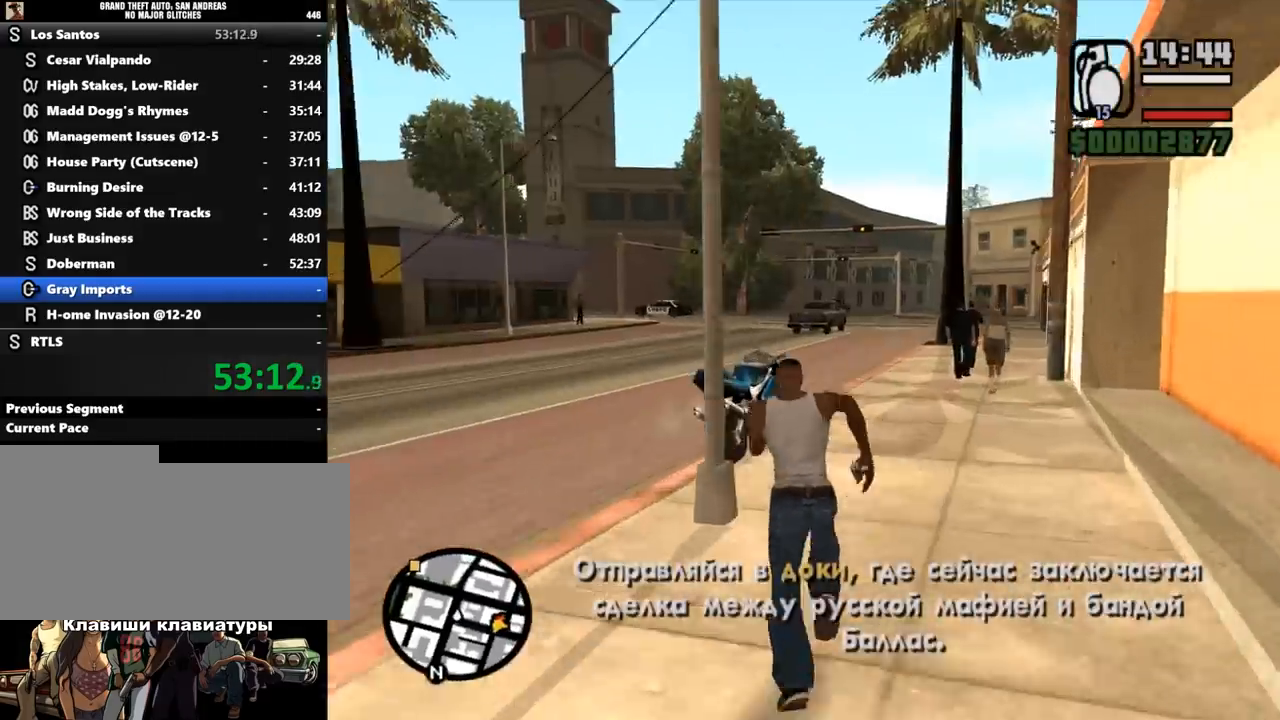
{"keys": ["w"], "mouse": [], "events": [[200, "f", "down"], [267, "w", "up"], [300, "shift_l", "up"], [333, "f", "up"], [467, "w", "down"]]}
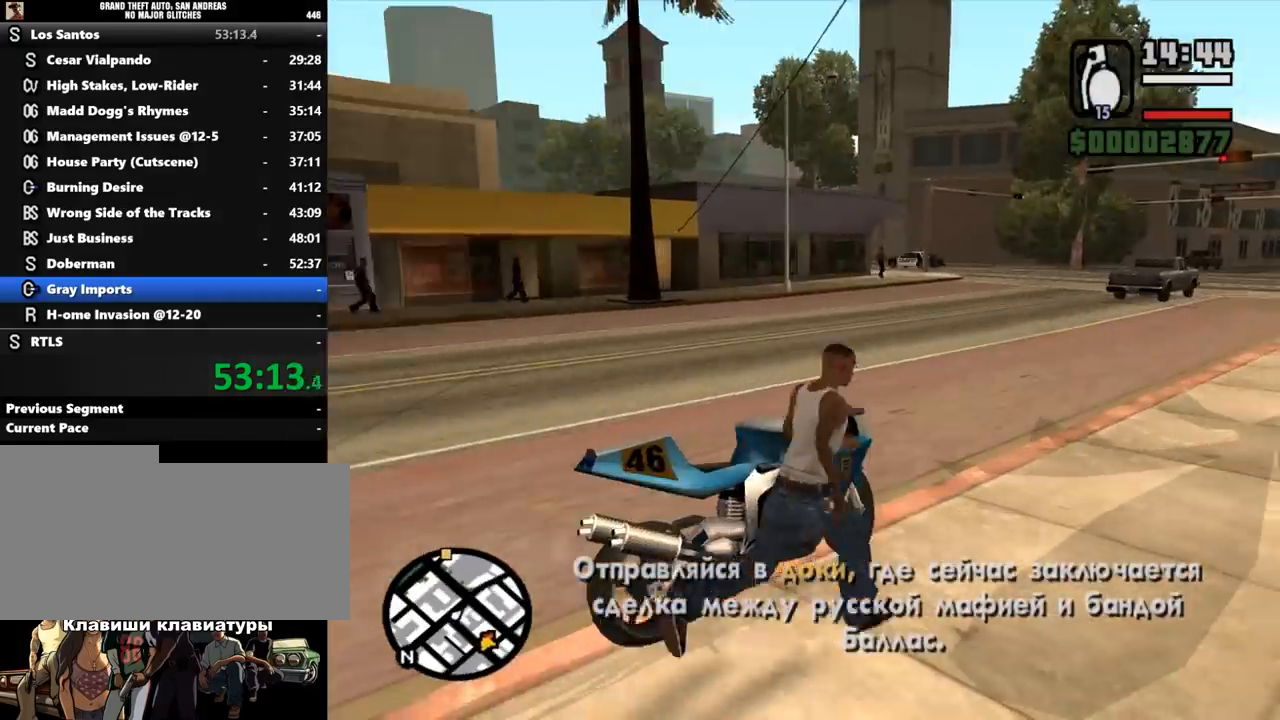
{"keys": ["shift_l", "w"], "mouse": ["left"], "events": [[67, "shift_l", "down"], [467, "mouse_left", "down"]]}
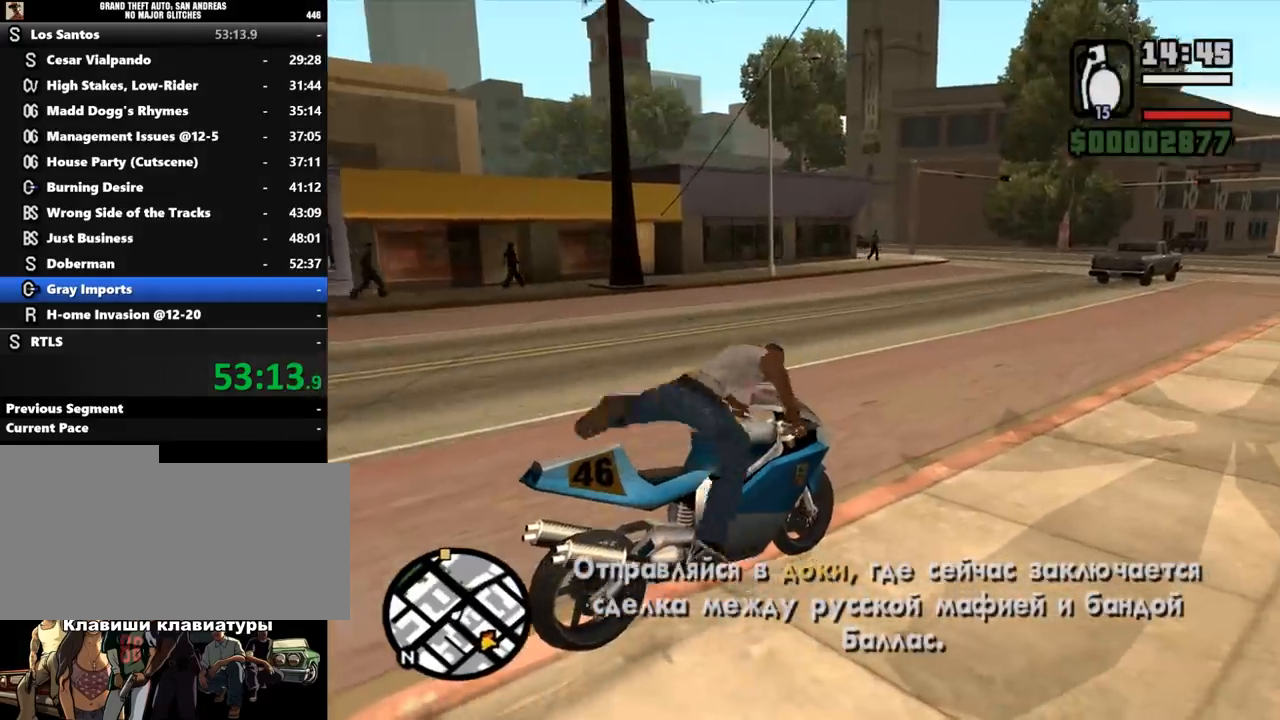
{"keys": ["shift_l", "w"], "mouse": ["left"], "events": [[33, "mouse_left", "up"], [133, "mouse_left", "down"], [200, "mouse_left", "up"], [267, "mouse_left", "down"], [333, "mouse_left", "up"], [433, "mouse_left", "down"]]}
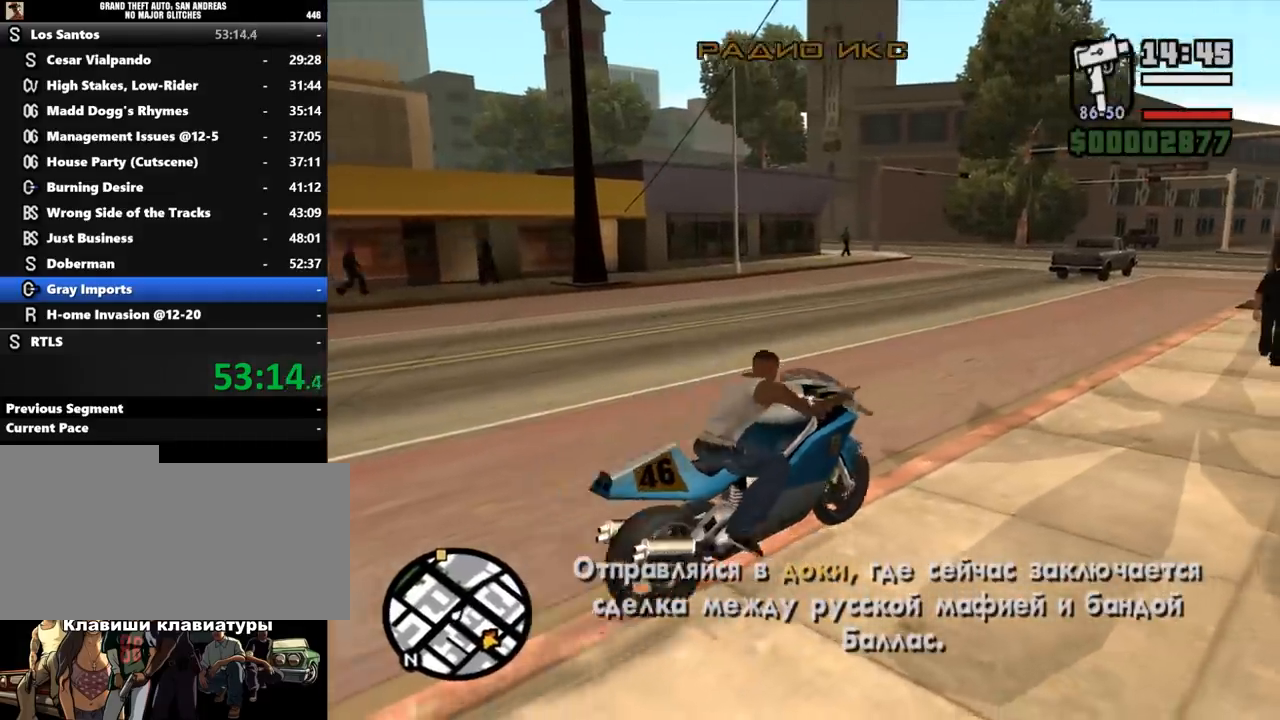
{"keys": ["shift_l", "w"], "mouse": [], "events": [[33, "mouse_left", "up"], [100, "mouse_left", "down"], [200, "mouse_left", "up"], [233, "a", "down"], [267, "mouse_left", "down"], [367, "a", "up"], [367, "mouse_left", "up"], [433, "mouse_left", "down"], [500, "mouse_left", "up"]]}
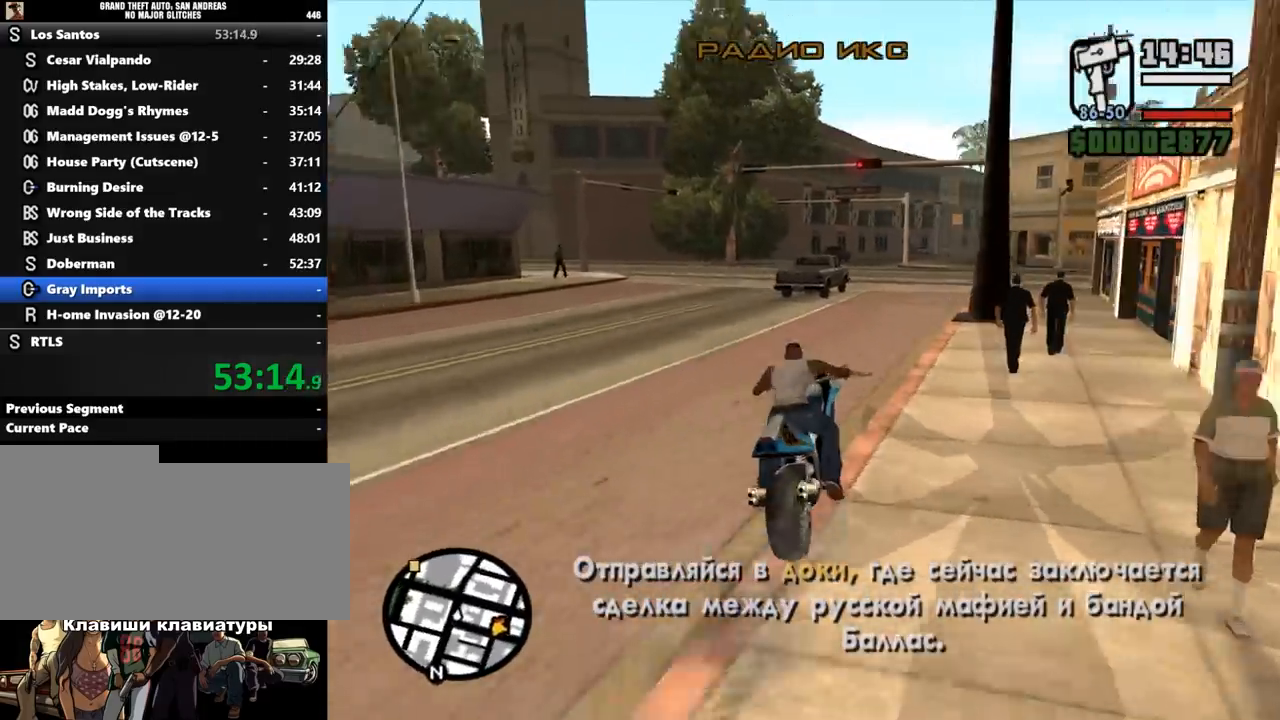
{"keys": ["w"], "mouse": ["left"], "events": [[100, "mouse_left", "down"], [167, "mouse_left", "up"], [233, "mouse_left", "down"], [333, "shift_l", "up"], [367, "mouse_left", "up"], [433, "mouse_left", "down"]]}
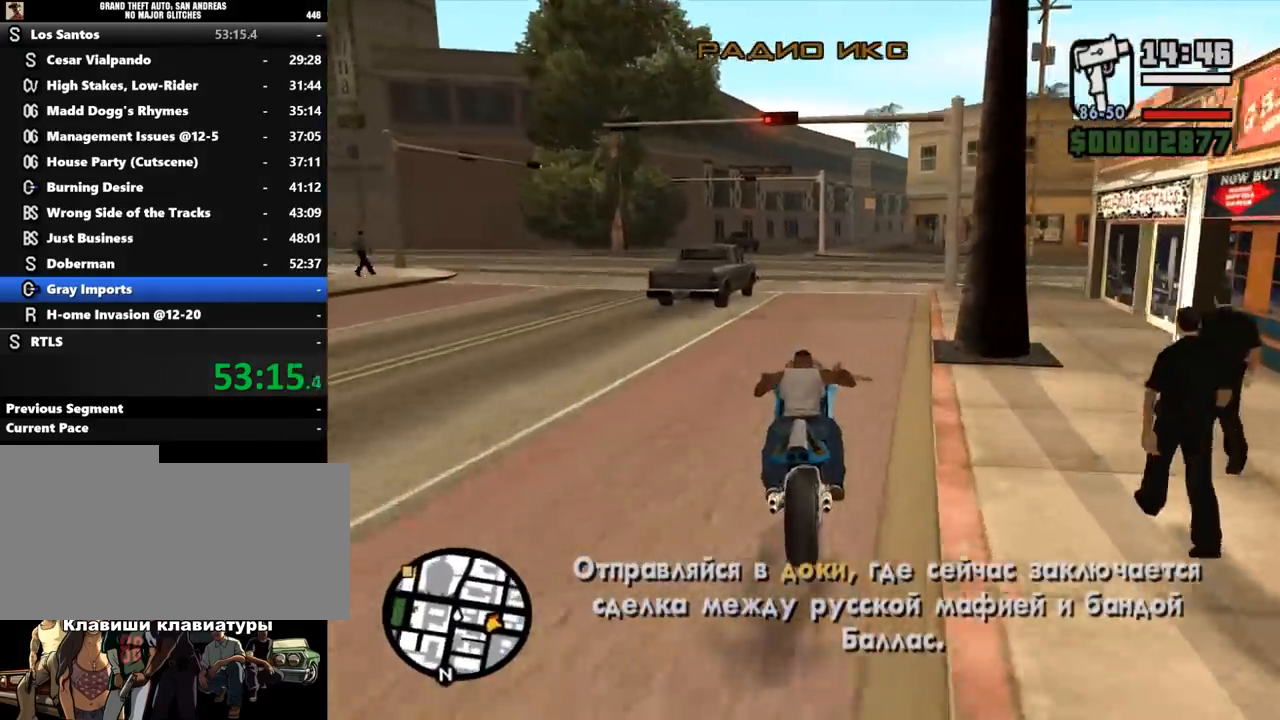
{"keys": ["w"], "mouse": ["left"], "events": [[33, "mouse_left", "up"], [67, "mouse_left", "down"], [100, "d", "down"], [167, "d", "up"], [167, "mouse_left", "up"], [267, "mouse_left", "down"], [367, "mouse_left", "up"], [433, "mouse_left", "down"]]}
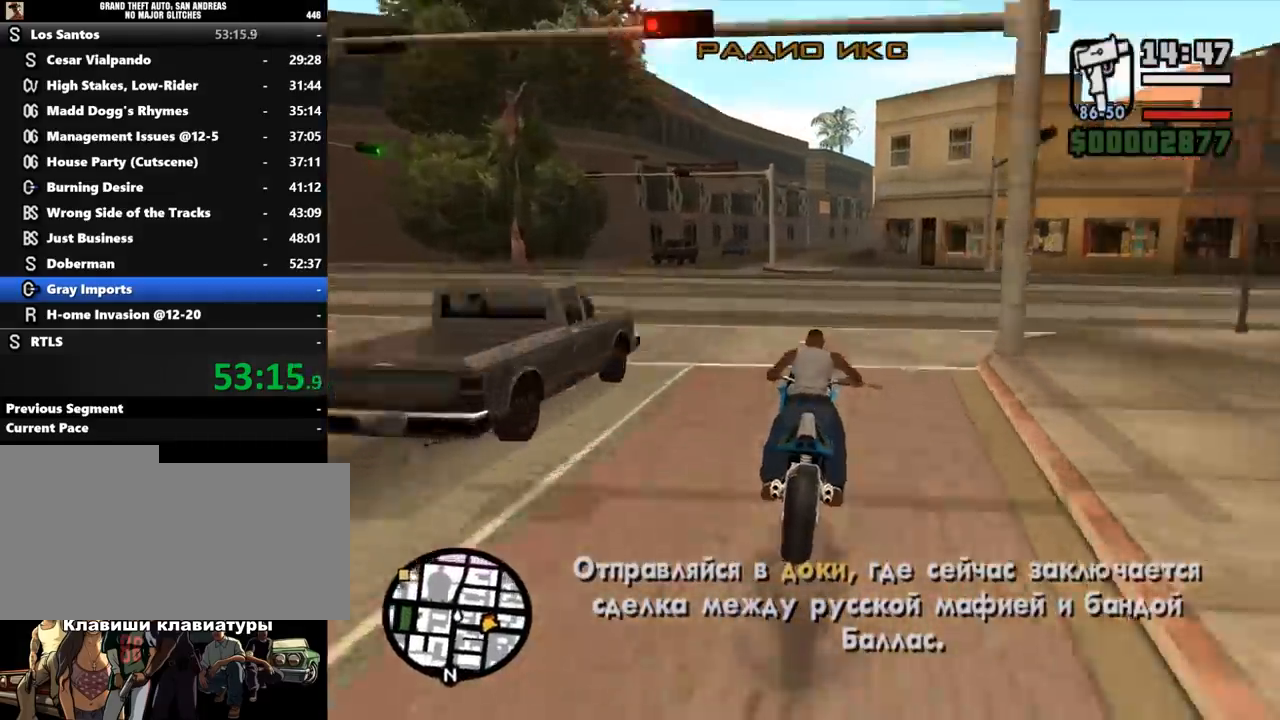
{"keys": ["w"], "mouse": ["left"], "events": [[33, "mouse_left", "up"], [67, "mouse_left", "down"], [133, "mouse_left", "up"], [233, "mouse_left", "down"], [367, "mouse_left", "up"], [433, "mouse_left", "down"]]}
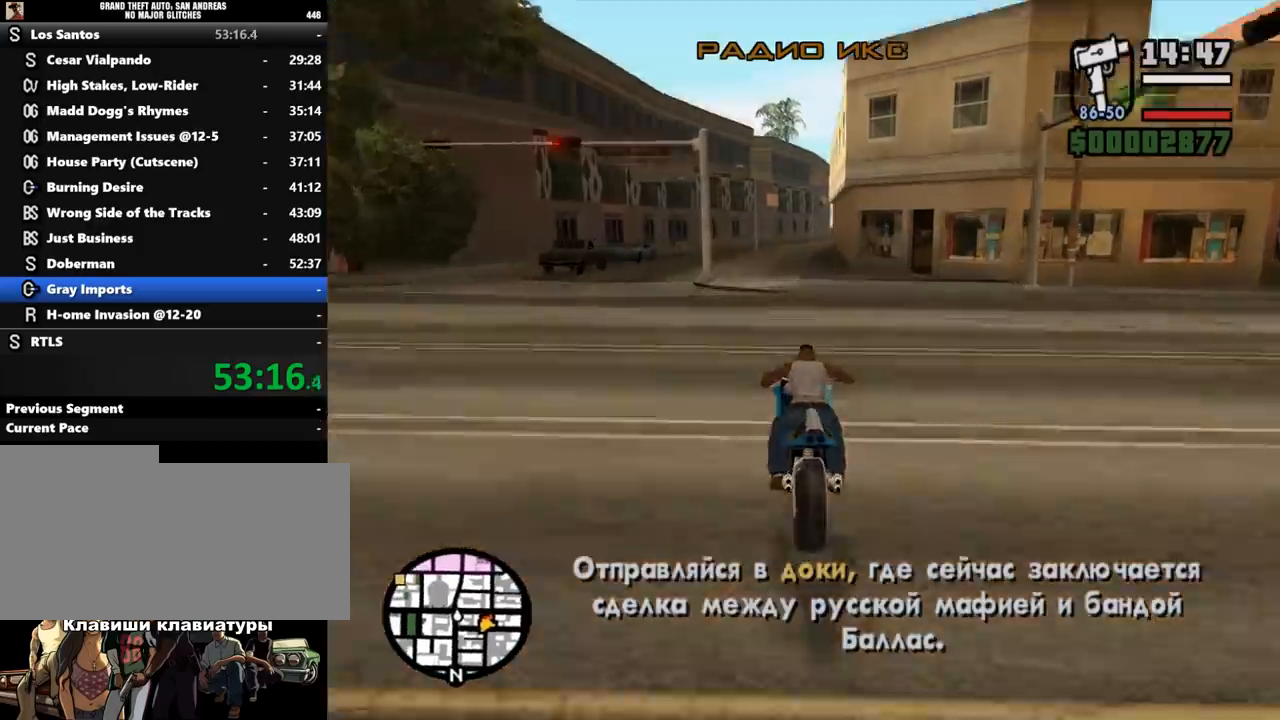
{"keys": ["d", "w"], "mouse": ["left"], "events": [[33, "d", "down"], [33, "mouse_left", "up"], [100, "d", "up"], [100, "mouse_left", "down"], [200, "mouse_left", "up"], [233, "mouse_left", "down"], [367, "mouse_left", "up"], [433, "mouse_left", "down"], [467, "d", "down"]]}
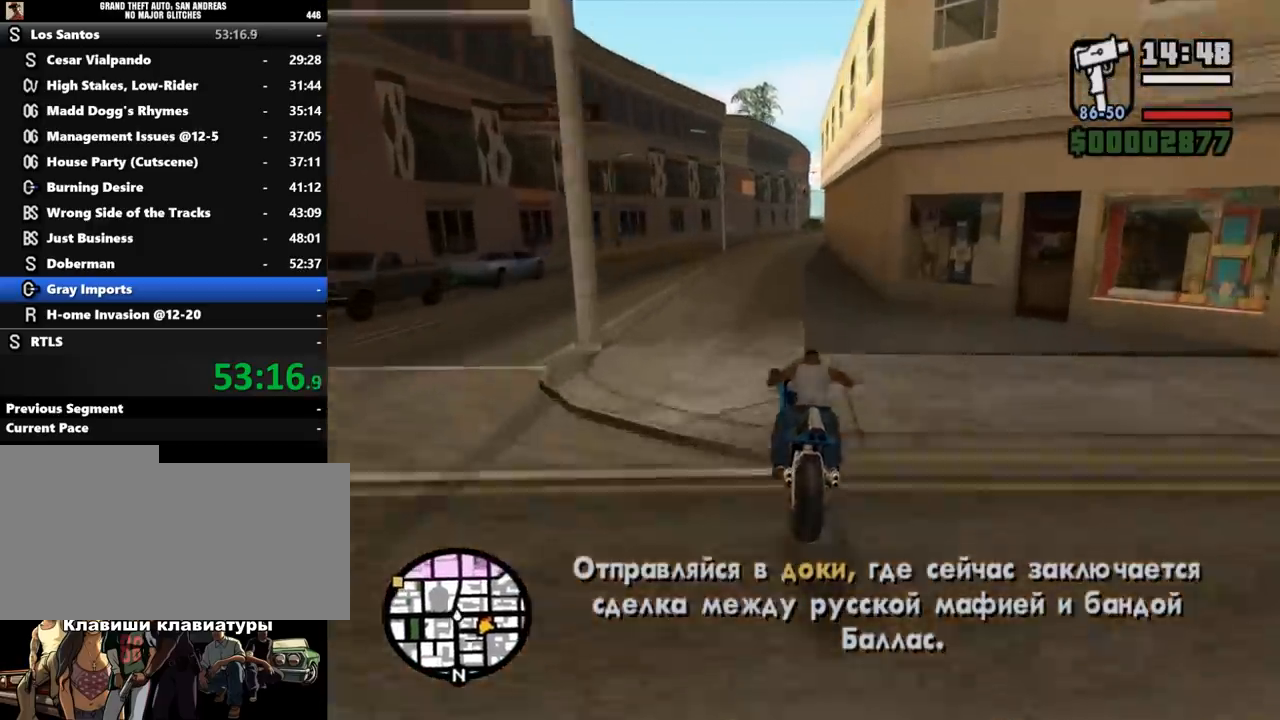
{"keys": ["d", "w"], "mouse": ["left"], "events": [[33, "mouse_left", "up"], [67, "d", "up"], [133, "mouse_left", "down"], [200, "d", "down"], [200, "mouse_left", "up"], [300, "mouse_left", "down"], [333, "d", "up"], [367, "mouse_left", "up"], [433, "d", "down"], [467, "mouse_left", "down"]]}
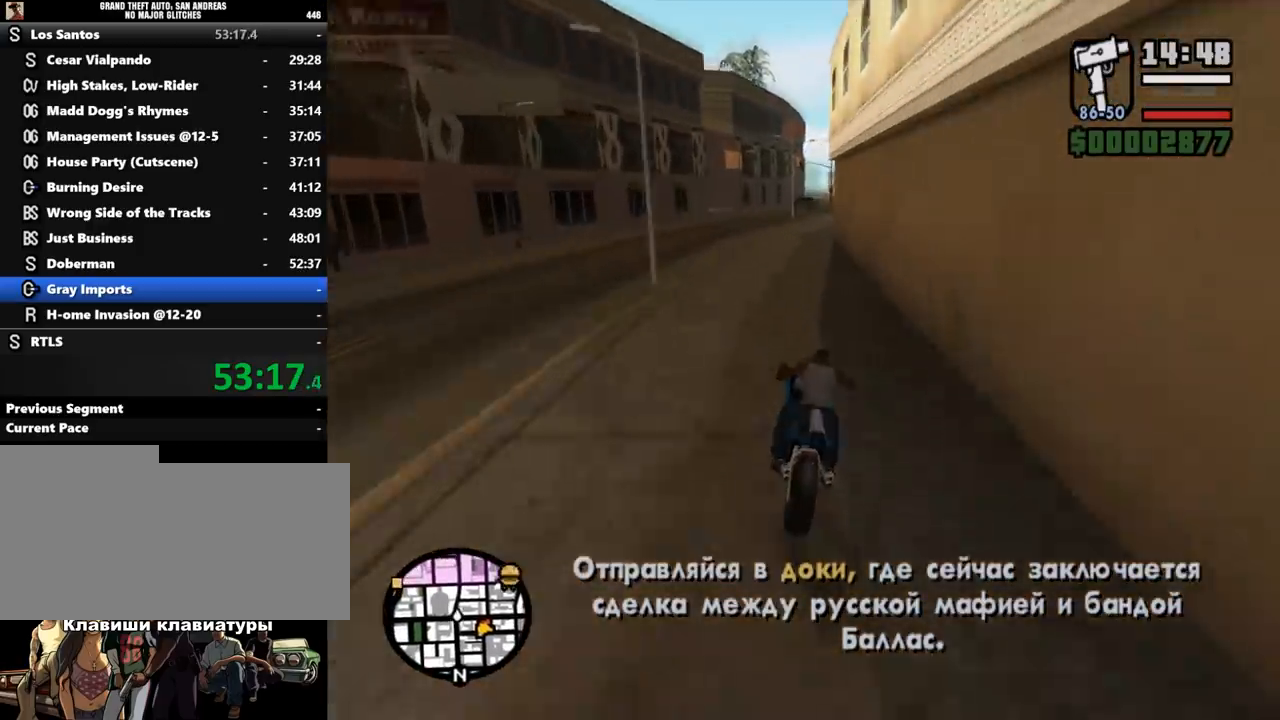
{"keys": ["d", "w"], "mouse": ["left"], "events": [[33, "d", "up"], [67, "mouse_left", "up"], [133, "mouse_left", "down"], [267, "mouse_left", "up"], [333, "mouse_left", "down"], [400, "d", "down"], [400, "mouse_left", "up"], [500, "mouse_left", "down"]]}
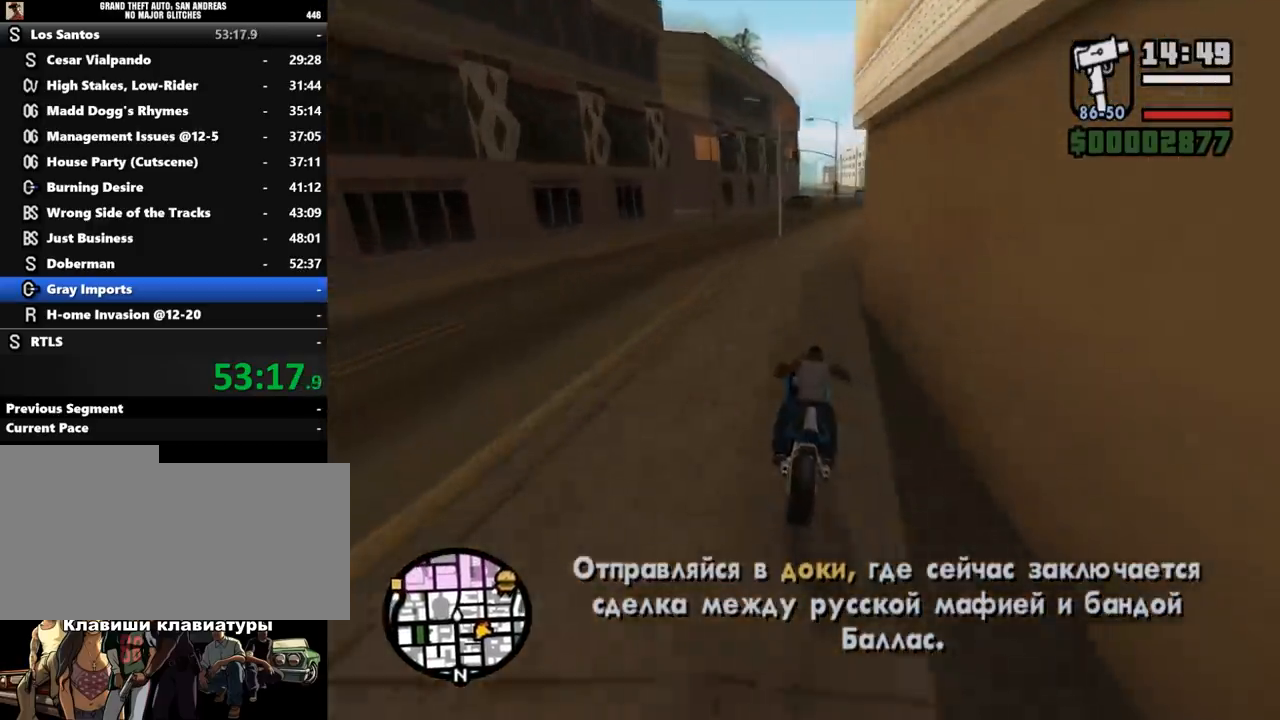
{"keys": ["w"], "mouse": [], "events": [[33, "d", "up"], [67, "mouse_left", "up"], [133, "mouse_left", "down"], [233, "mouse_left", "up"], [333, "d", "down"], [333, "mouse_left", "down"], [433, "mouse_left", "up"], [467, "d", "up"]]}
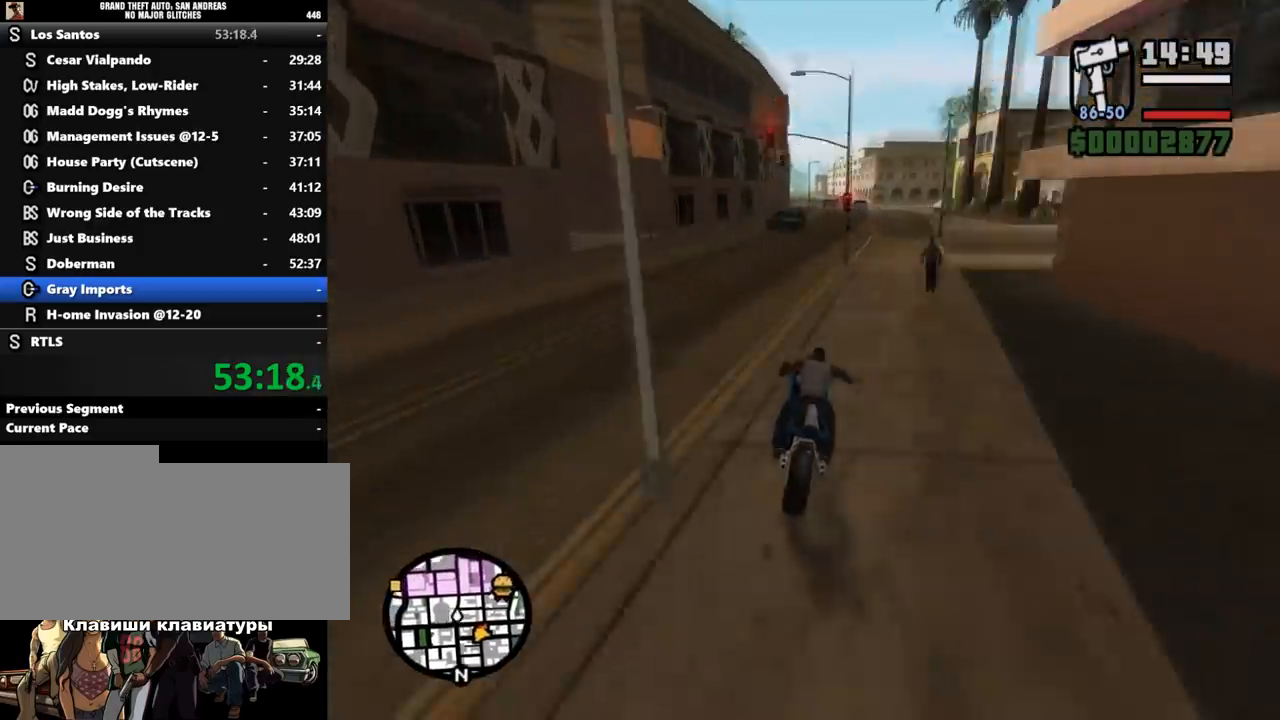
{"keys": ["w"], "mouse": [], "events": [[33, "mouse_left", "down"], [100, "d", "down"], [100, "mouse_left", "up"], [200, "mouse_left", "down"], [300, "mouse_left", "up"], [333, "d", "up"], [367, "mouse_left", "down"], [467, "mouse_left", "up"]]}